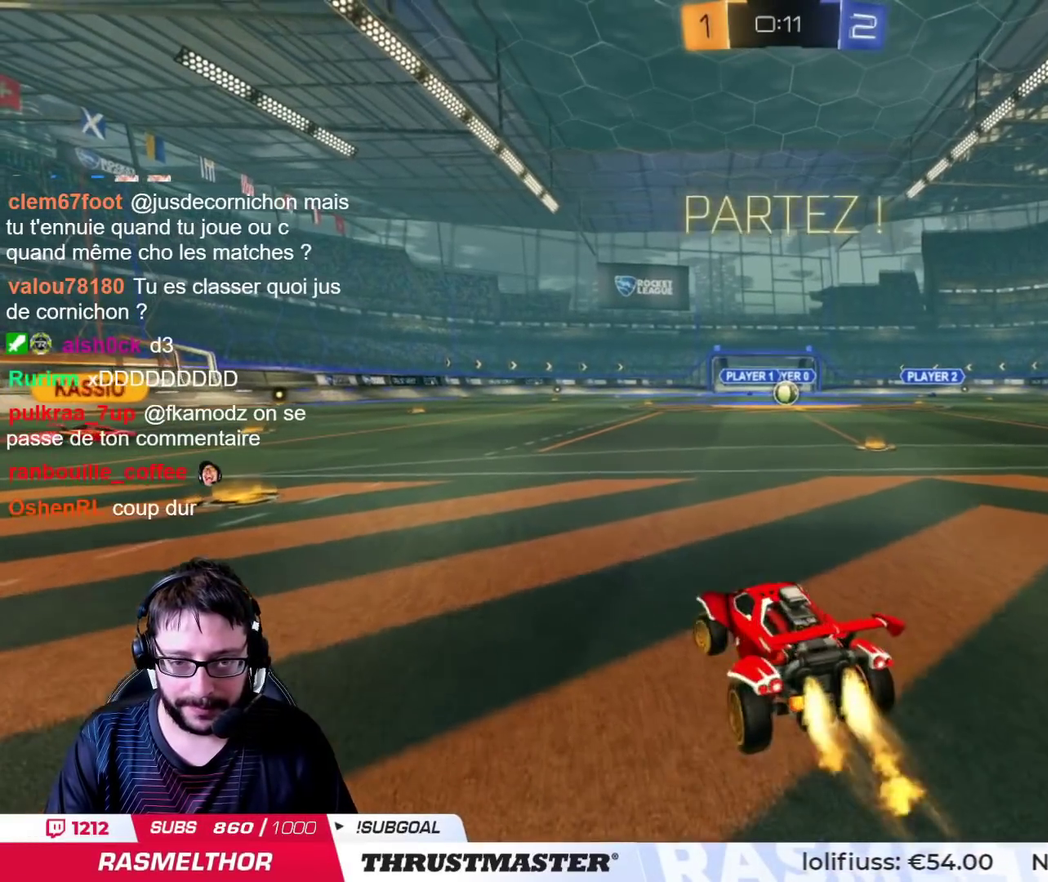
Gameplay with a controller (PlayStation layout); each line is a JSON object with the inputs held at the frame after it. "events" lists button and stick changes between this image and that frame as [ms after this image, input, new state], when the widget could be followed in between. Not read: L2 R2.
{"buttons": ["CIRCLE"], "left_stick": "left", "right_stick": "center"}
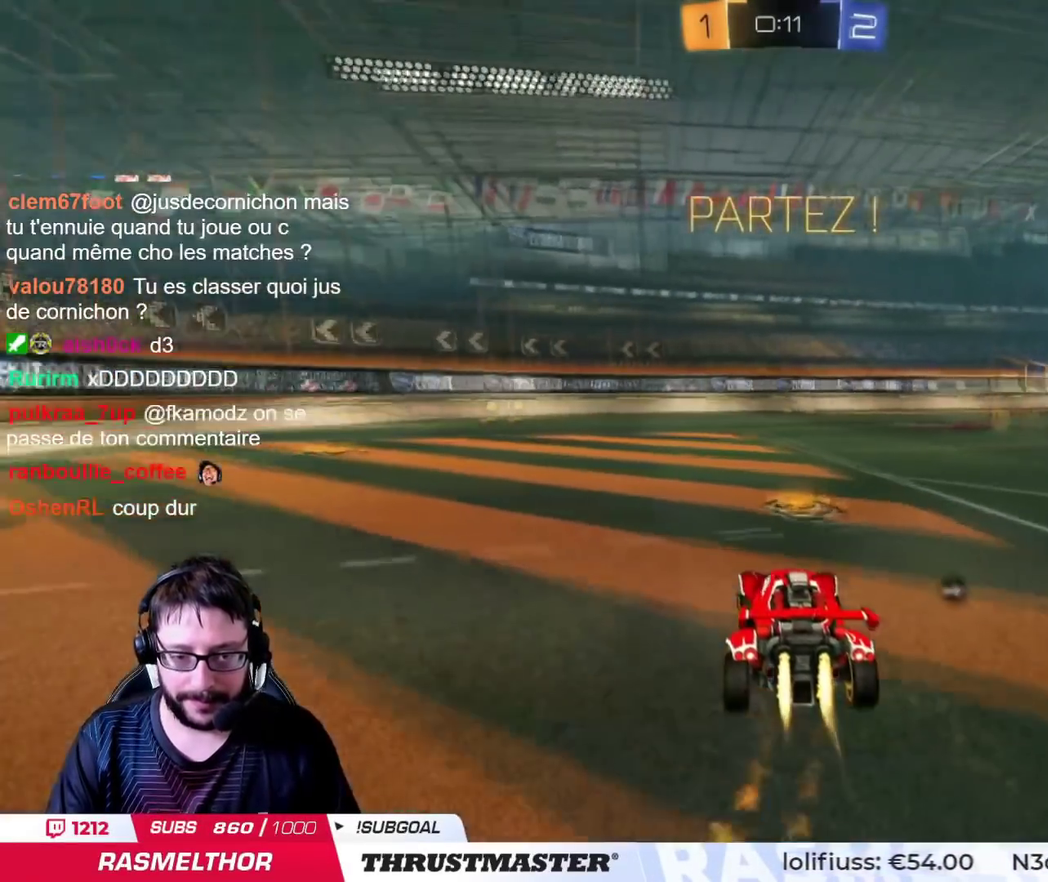
{"buttons": ["CIRCLE"], "left_stick": "center", "right_stick": "center", "events": [[418, "left_stick", "center"]]}
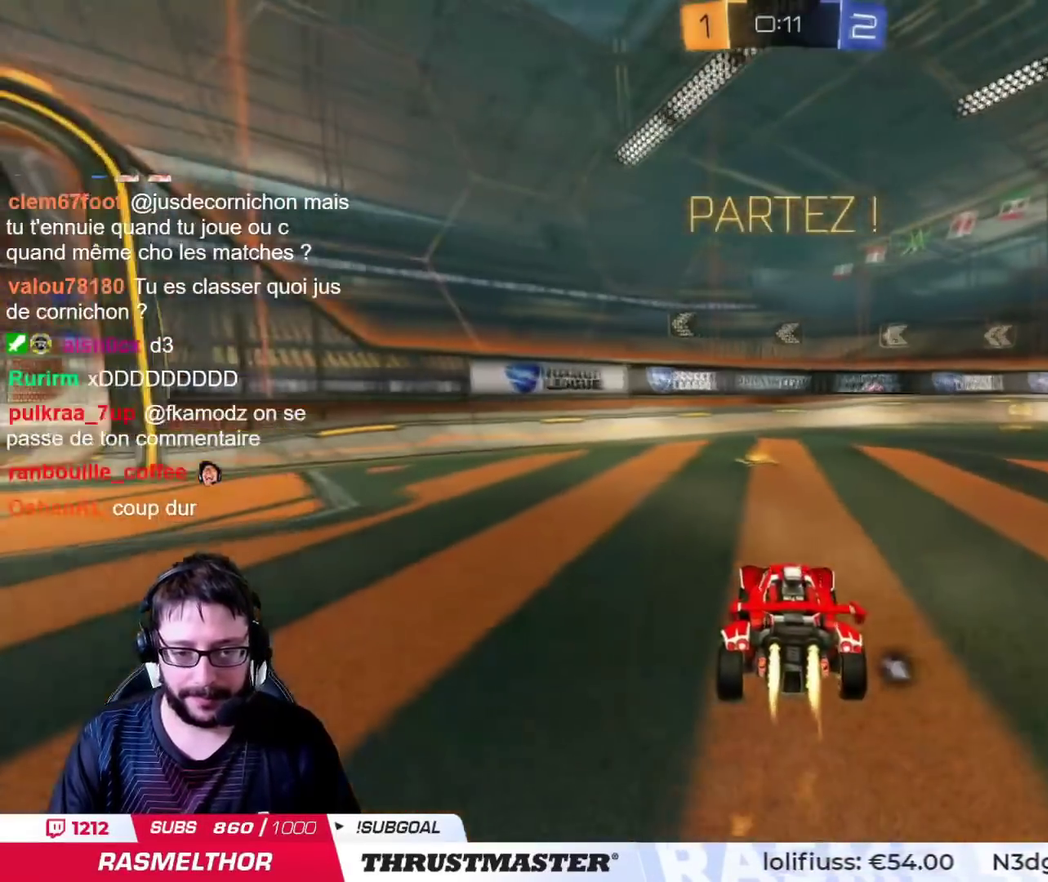
{"buttons": ["CIRCLE"], "left_stick": "right", "right_stick": "center", "events": [[183, "TRIANGLE", "down"], [284, "left_stick", "right"], [334, "TRIANGLE", "up"]]}
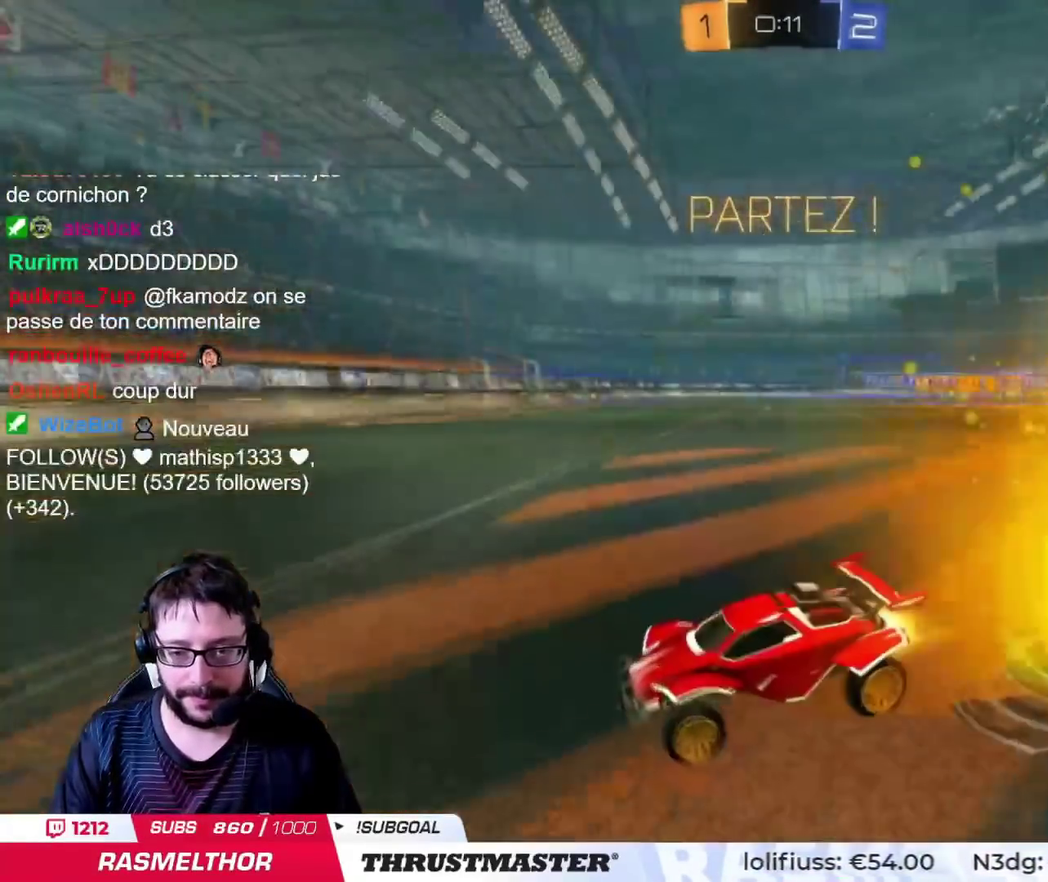
{"buttons": [], "left_stick": "right", "right_stick": "center", "events": [[17, "left_stick", "center"], [217, "left_stick", "right"], [301, "CIRCLE", "up"]]}
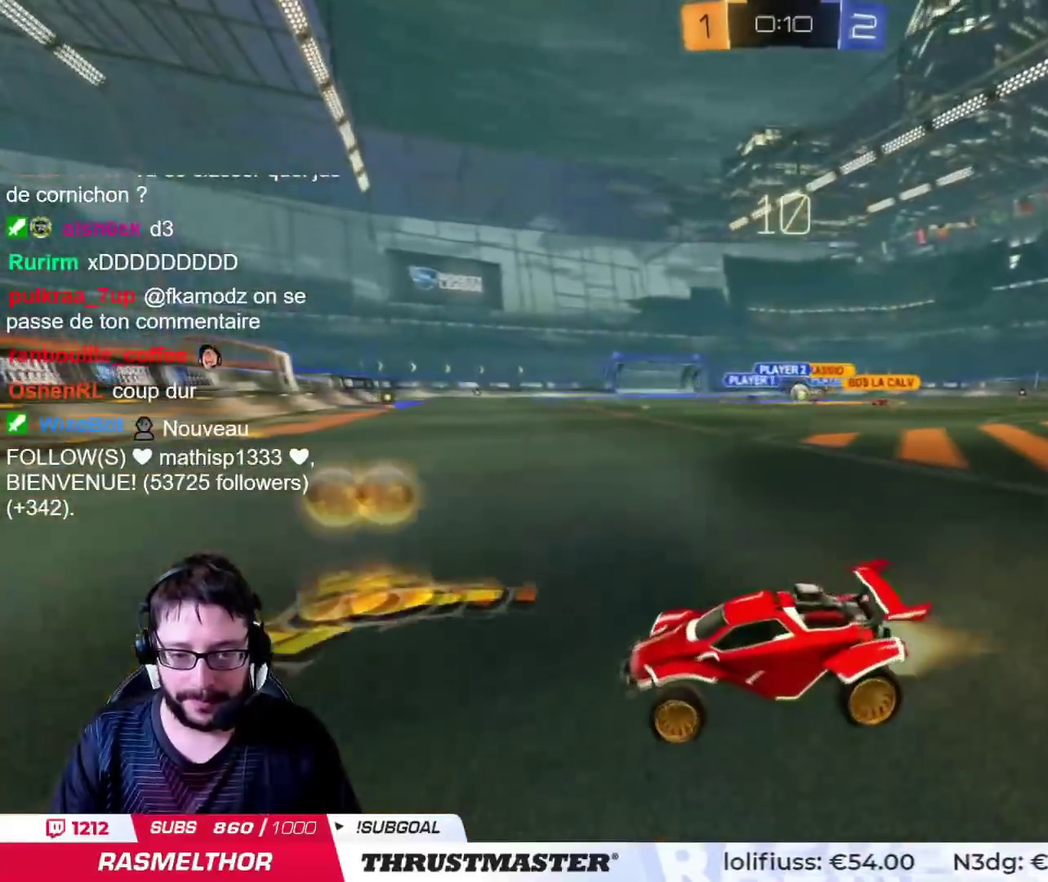
{"buttons": [], "left_stick": "right", "right_stick": "center", "events": [[17, "CIRCLE", "down"], [467, "CIRCLE", "up"]]}
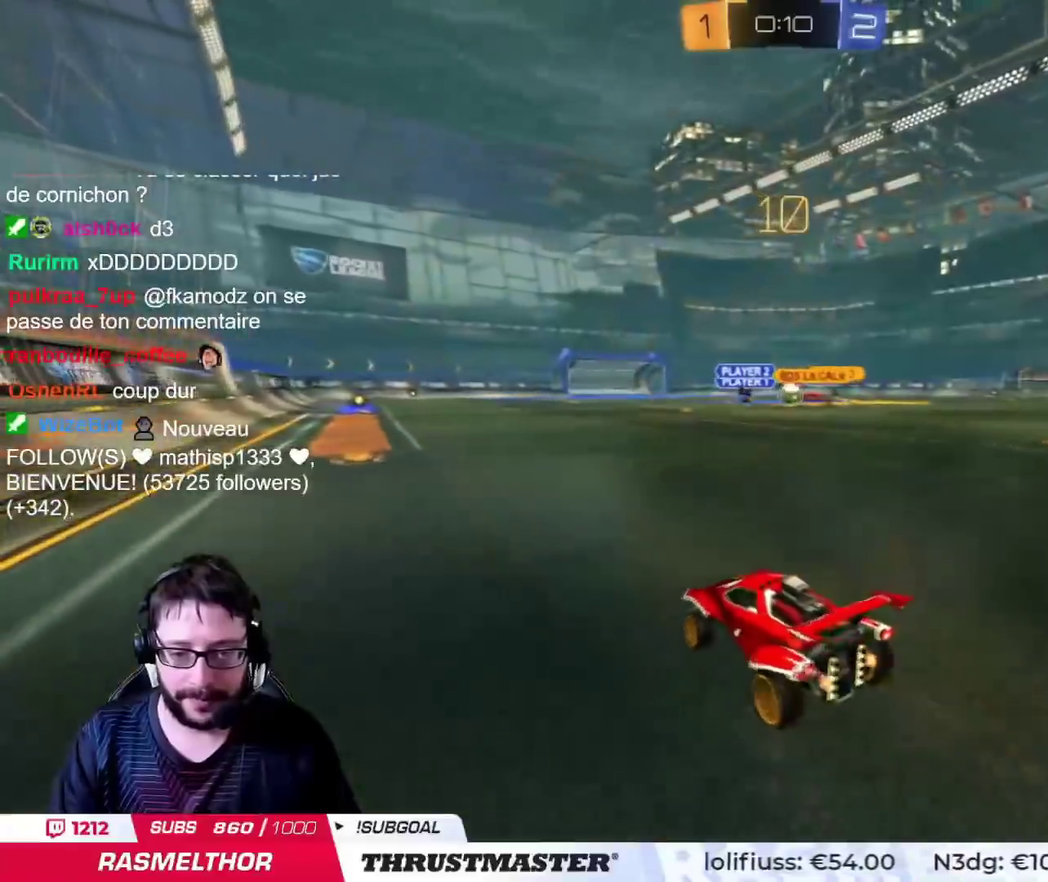
{"buttons": [], "left_stick": "left", "right_stick": "center", "events": [[167, "left_stick", "center"], [217, "left_stick", "left"], [284, "CIRCLE", "down"], [384, "CIRCLE", "up"]]}
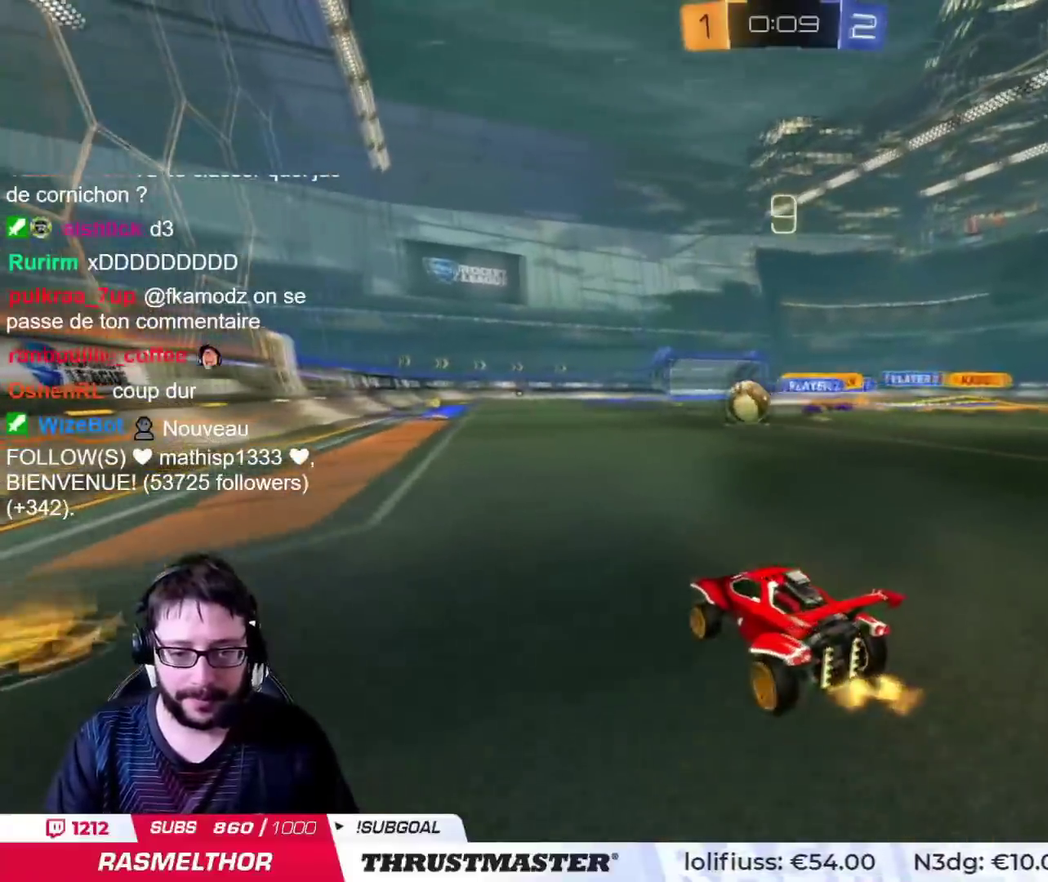
{"buttons": [], "left_stick": "left", "right_stick": "center", "events": []}
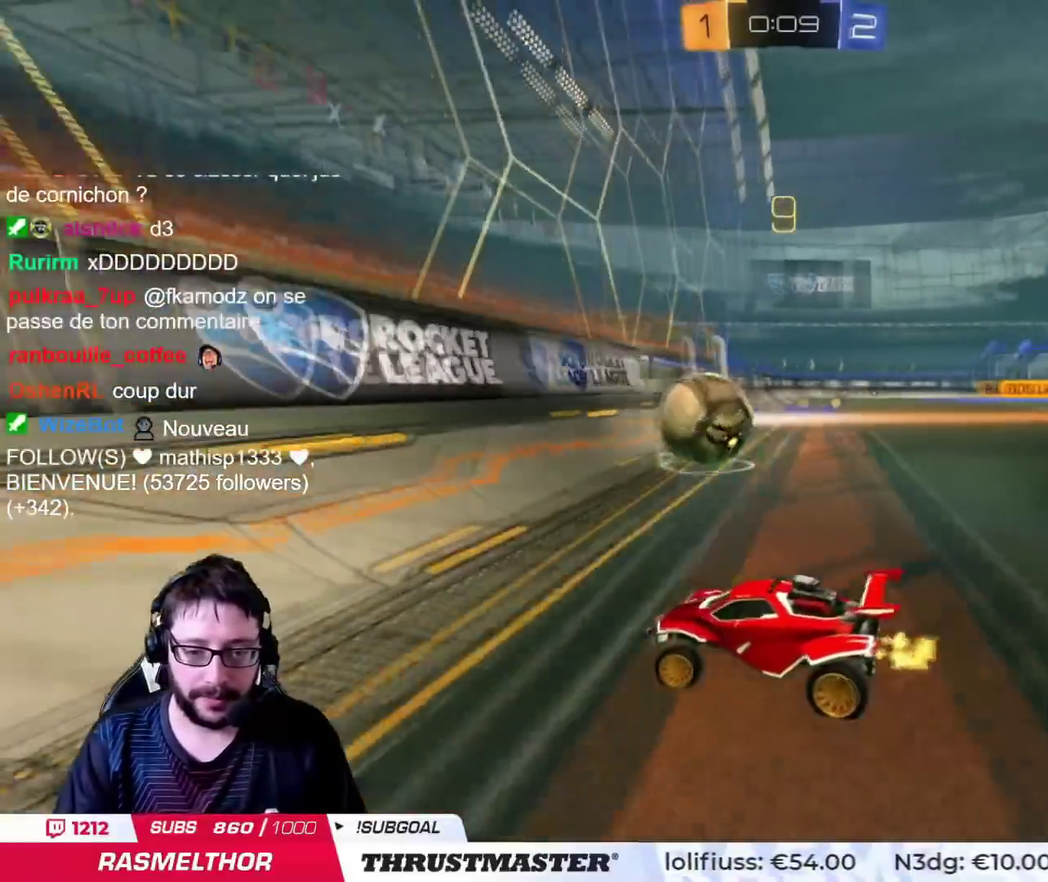
{"buttons": ["CIRCLE"], "left_stick": "center", "right_stick": "center", "events": [[434, "CIRCLE", "down"], [434, "left_stick", "center"]]}
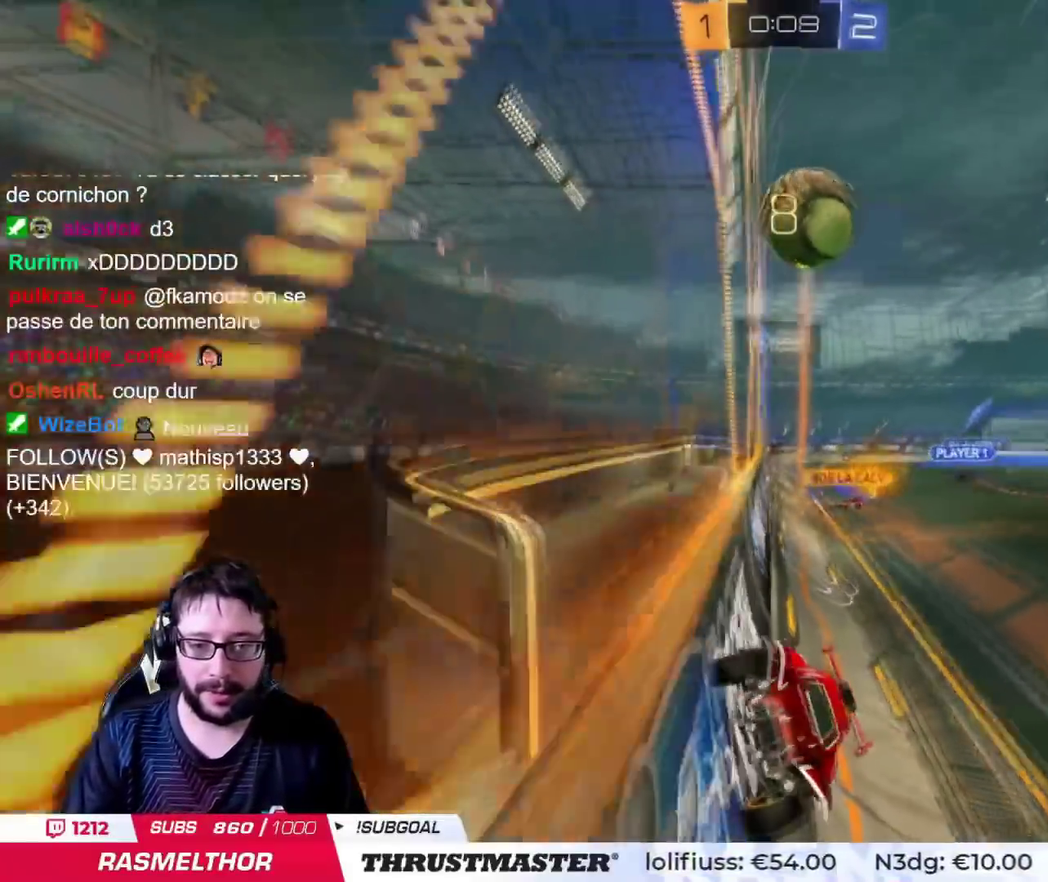
{"buttons": [], "left_stick": "right", "right_stick": "center", "events": [[184, "CIRCLE", "up"], [384, "left_stick", "right"]]}
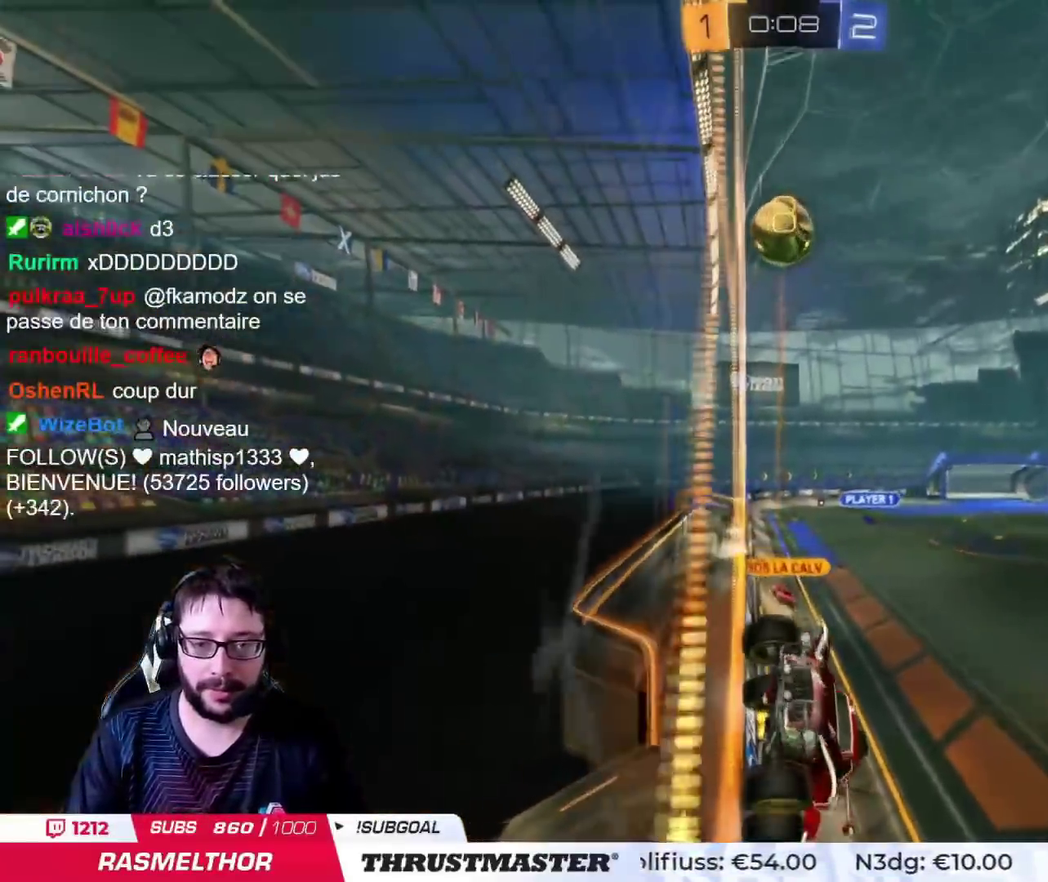
{"buttons": [], "left_stick": "right", "right_stick": "center", "events": []}
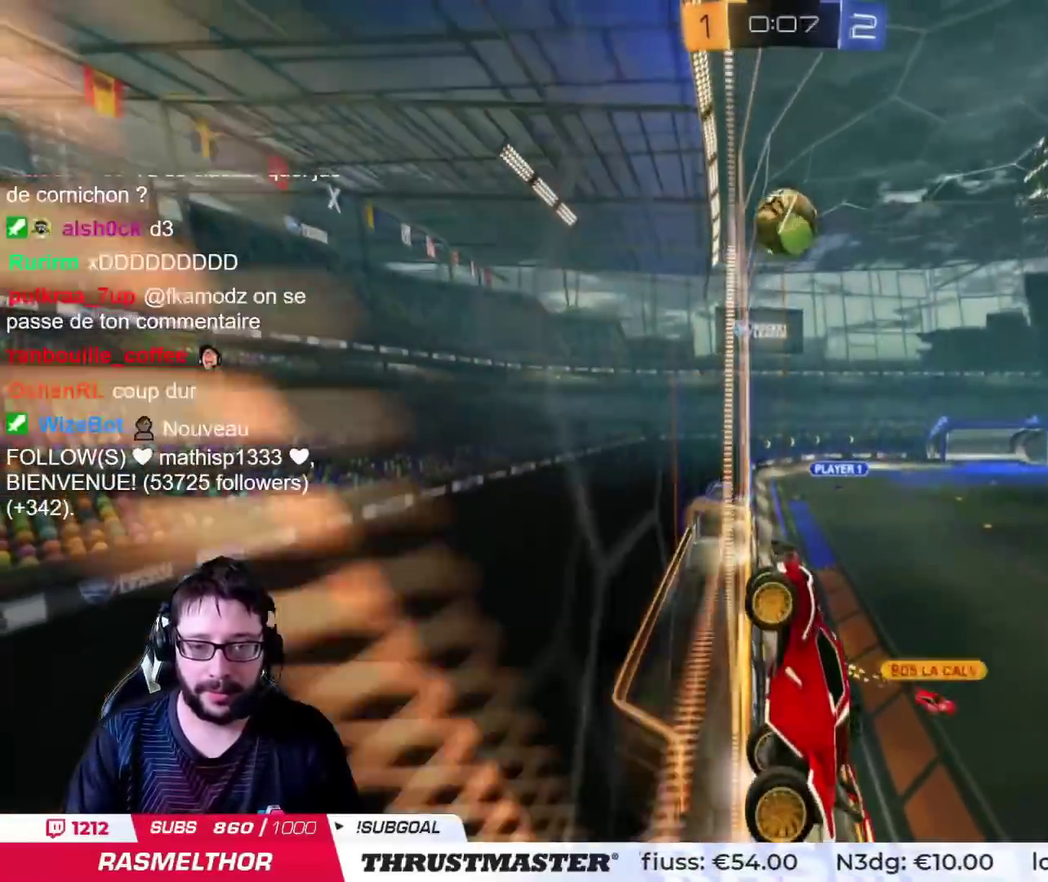
{"buttons": [], "left_stick": "center", "right_stick": "center", "events": [[100, "left_stick", "center"]]}
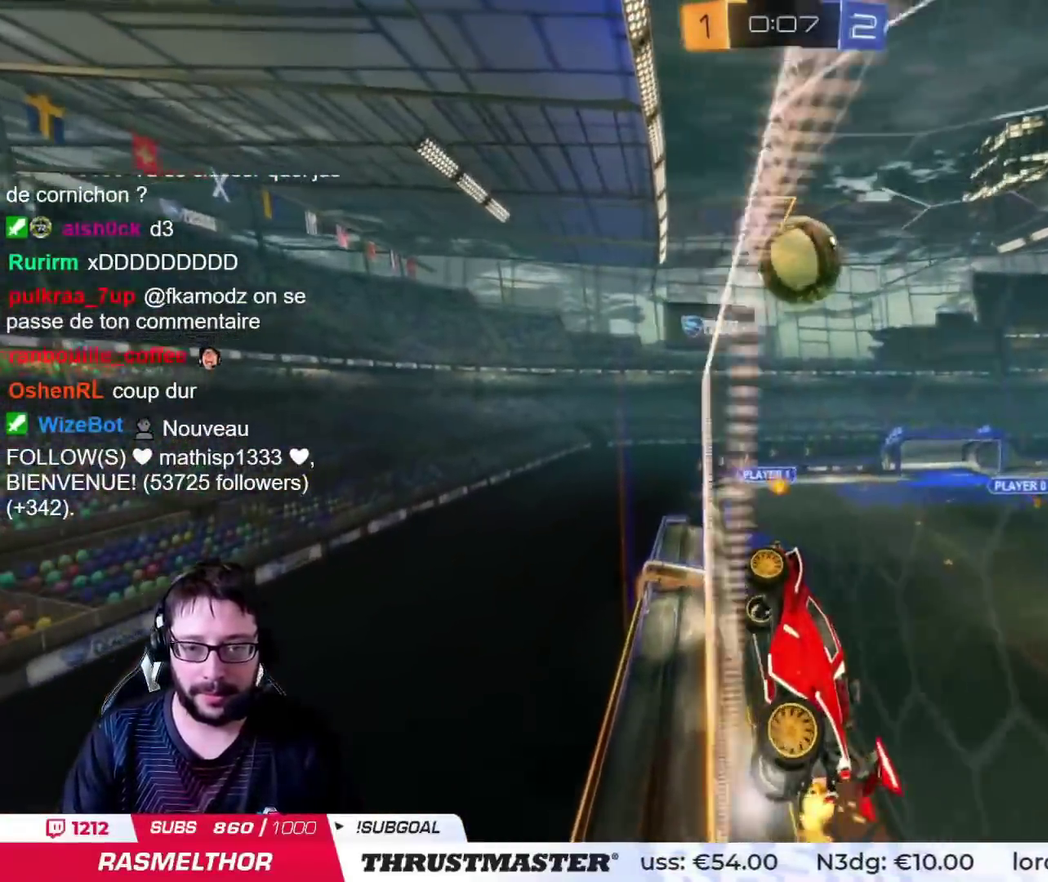
{"buttons": ["CIRCLE"], "left_stick": "up-right", "right_stick": "center", "events": [[150, "CIRCLE", "down"], [150, "CROSS", "down"], [200, "left_stick", "down-right"], [317, "left_stick", "right"], [333, "CROSS", "up"], [484, "left_stick", "up-right"]]}
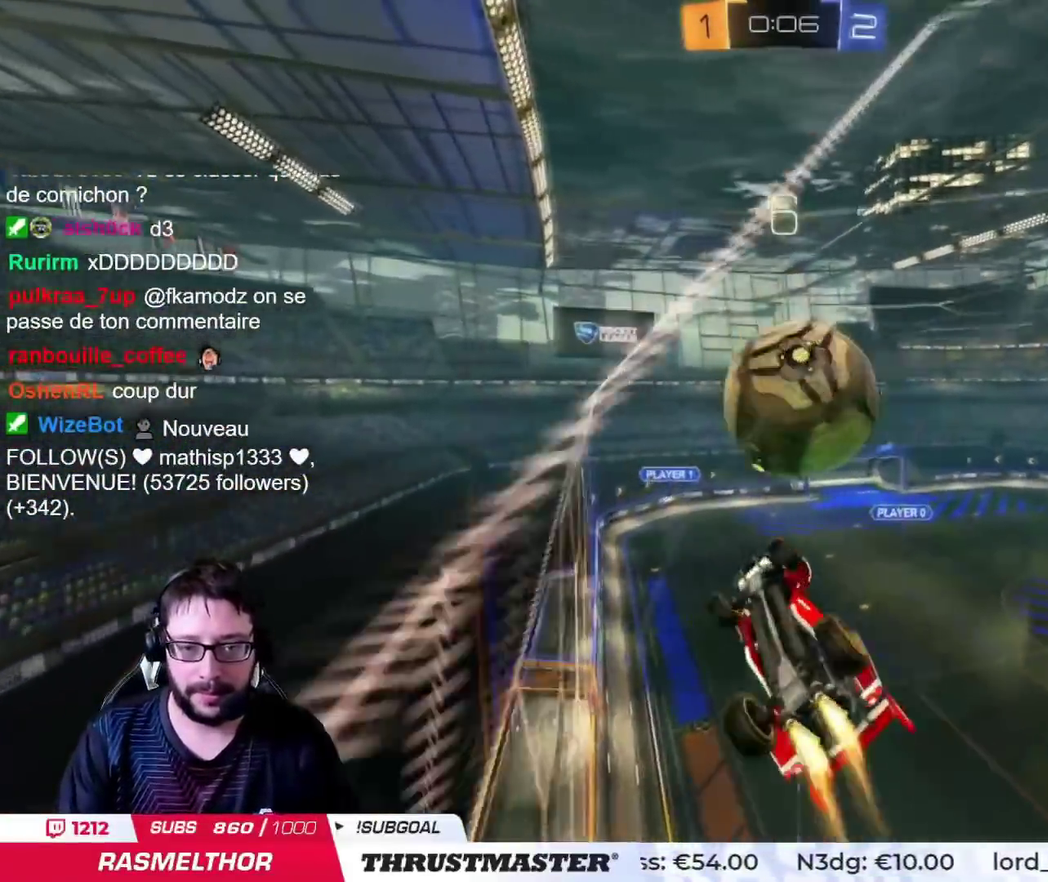
{"buttons": [], "left_stick": "right", "right_stick": "center", "events": [[100, "CROSS", "down"], [167, "L3", "down"], [167, "left_stick", "center"], [234, "CIRCLE", "up"], [234, "CROSS", "up"], [334, "L3", "up"], [351, "left_stick", "right"]]}
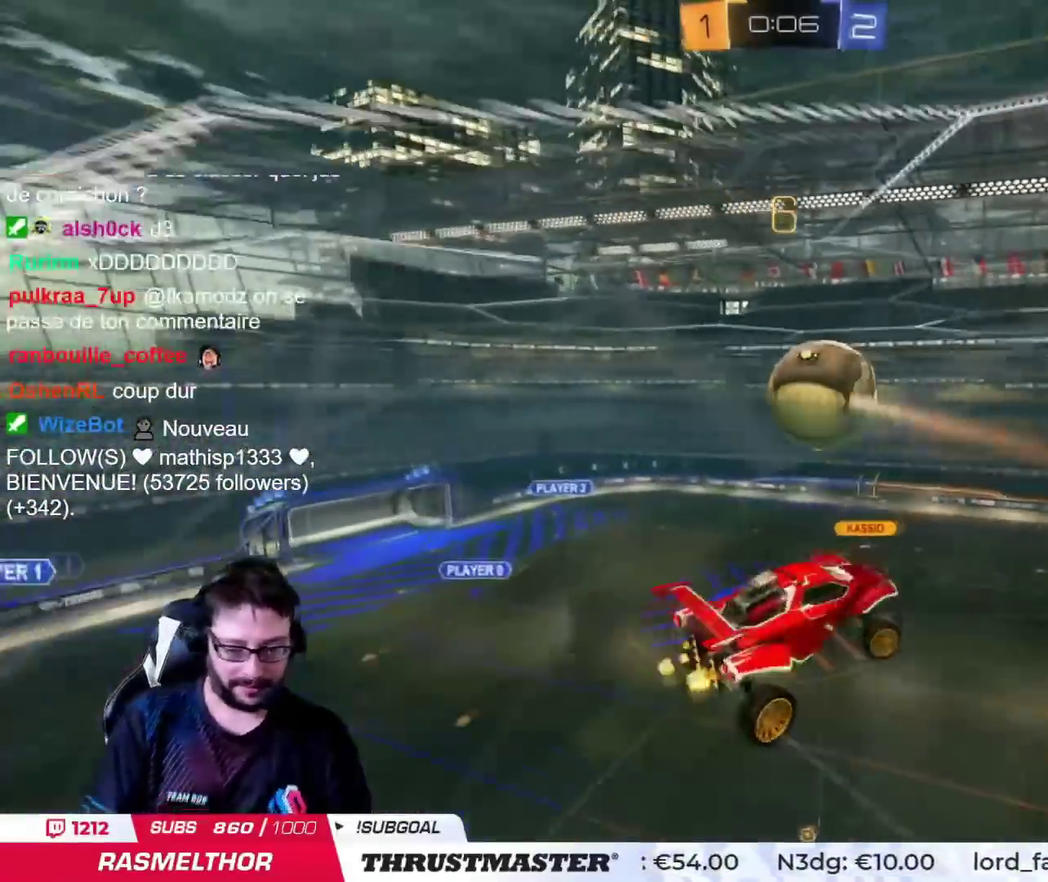
{"buttons": [], "left_stick": "down-right", "right_stick": "center", "events": [[150, "left_stick", "down-right"], [300, "left_stick", "right"], [484, "left_stick", "down-right"]]}
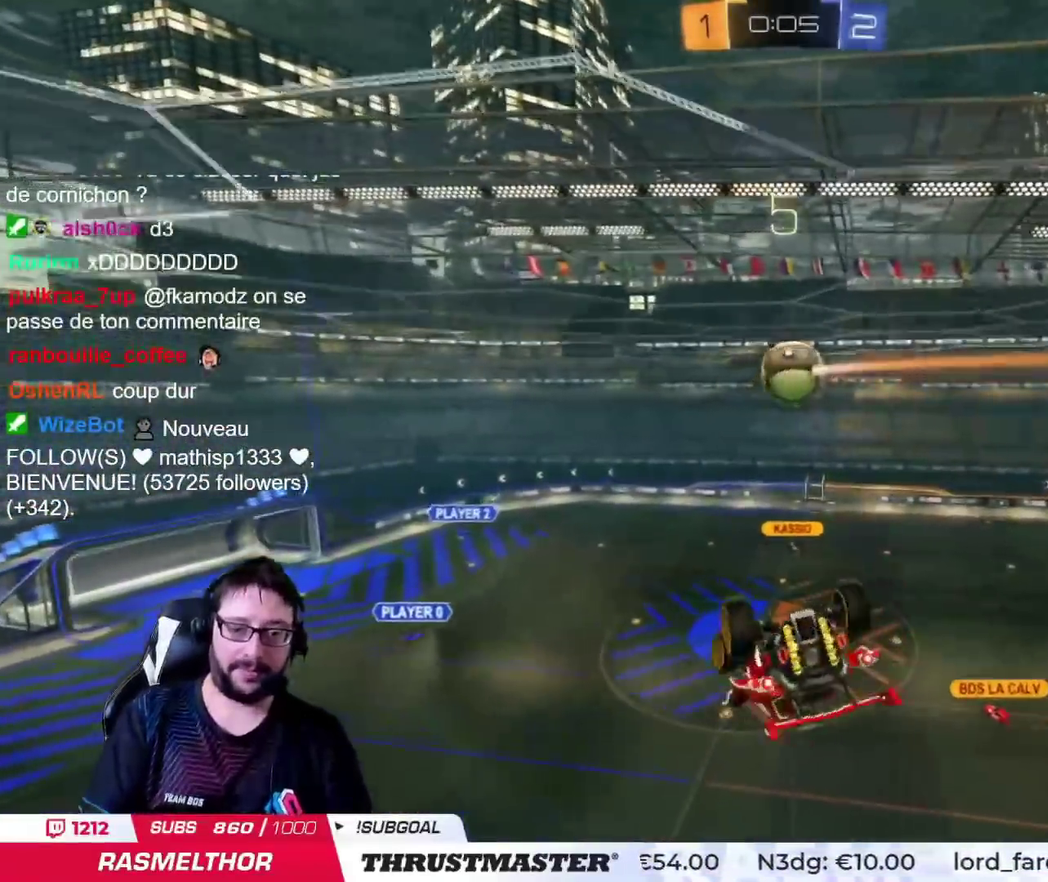
{"buttons": [], "left_stick": "center", "right_stick": "center", "events": [[84, "left_stick", "right"], [267, "left_stick", "down-right"], [401, "left_stick", "center"]]}
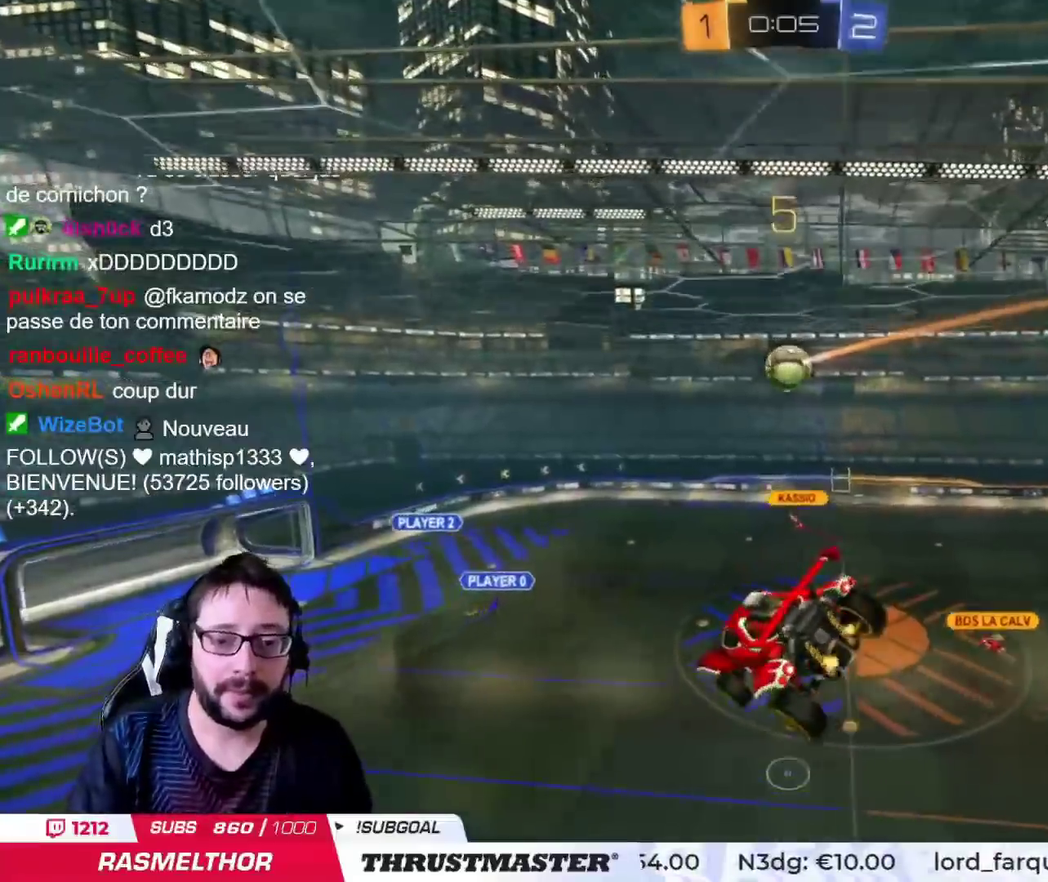
{"buttons": [], "left_stick": "center", "right_stick": "center", "events": []}
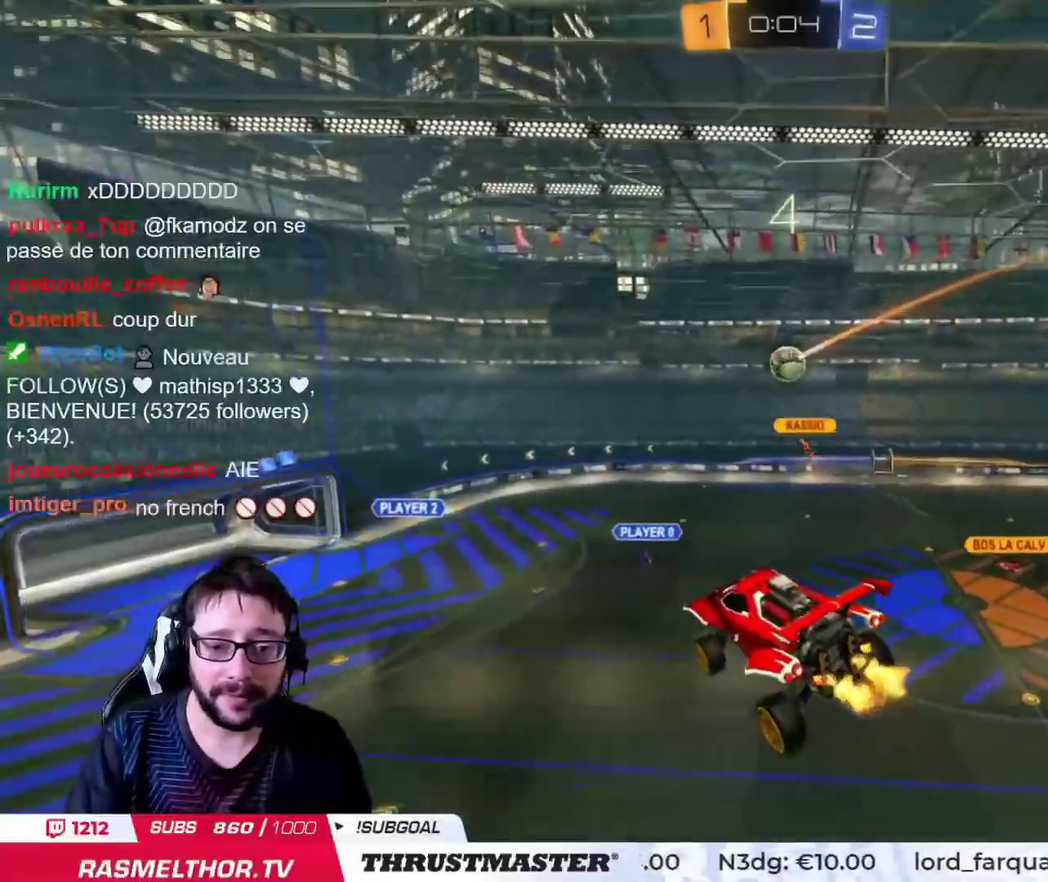
{"buttons": [], "left_stick": "center", "right_stick": "center", "events": []}
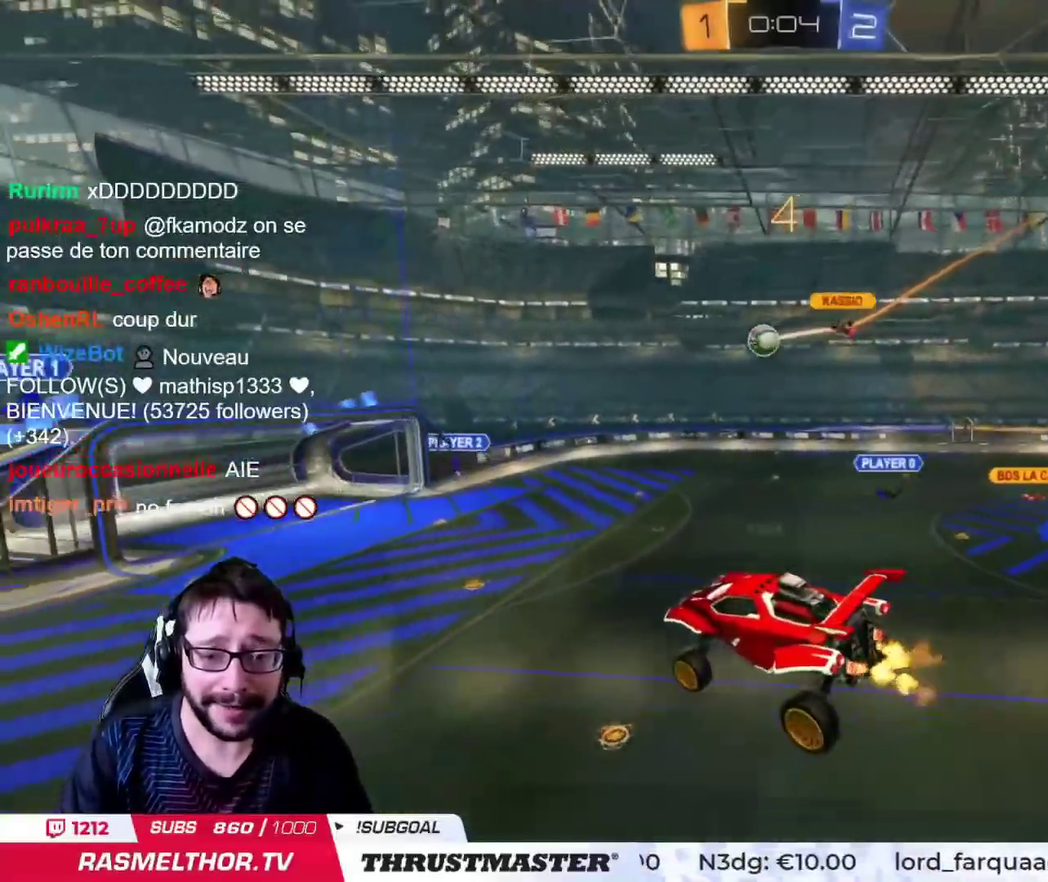
{"buttons": [], "left_stick": "center", "right_stick": "center", "events": [[267, "left_stick", "left"], [484, "left_stick", "center"]]}
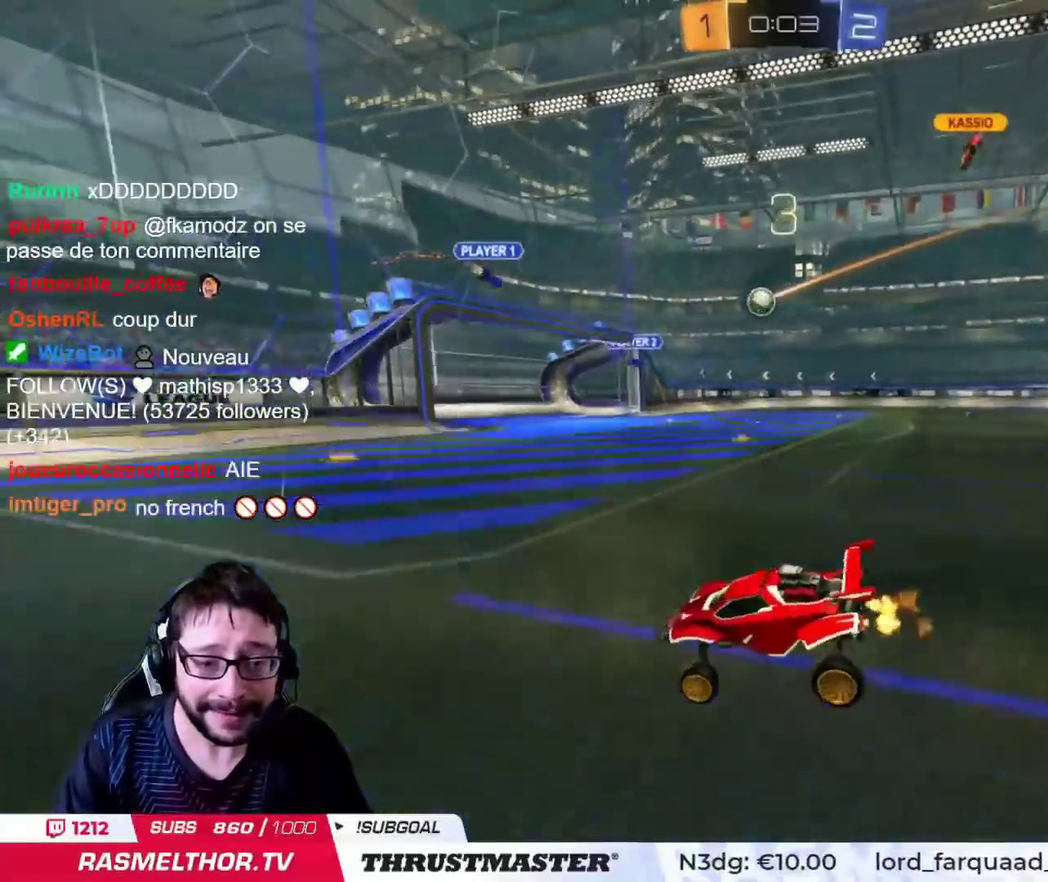
{"buttons": [], "left_stick": "right", "right_stick": "center", "events": [[67, "left_stick", "down"], [234, "left_stick", "right"]]}
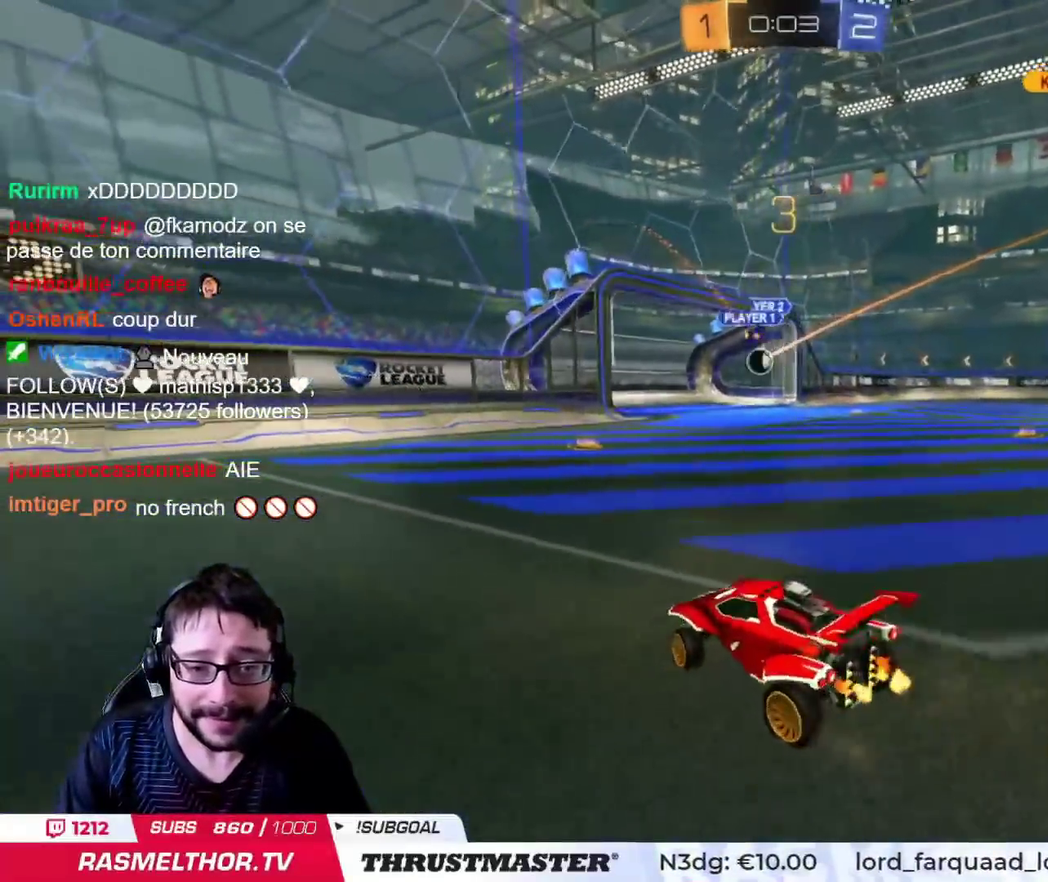
{"buttons": [], "left_stick": "center", "right_stick": "center", "events": [[117, "left_stick", "center"], [317, "TRIANGLE", "down"], [400, "TRIANGLE", "up"]]}
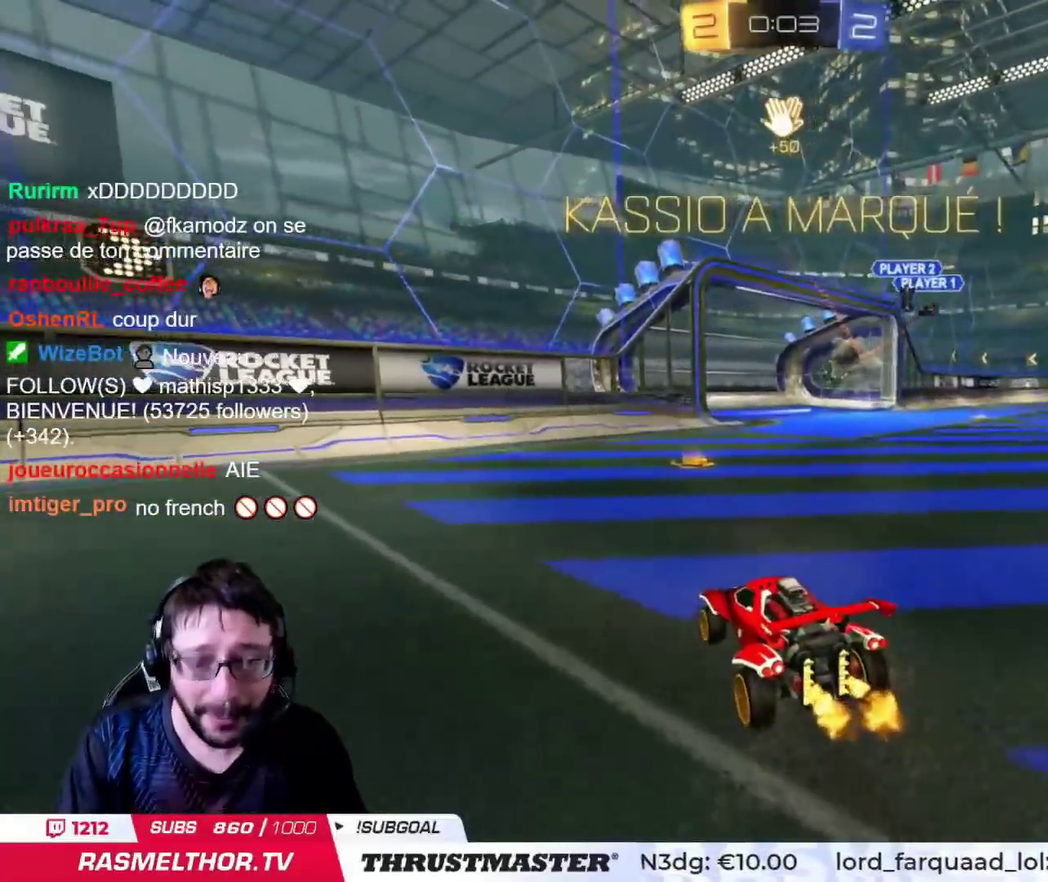
{"buttons": [], "left_stick": "center", "right_stick": "center", "events": []}
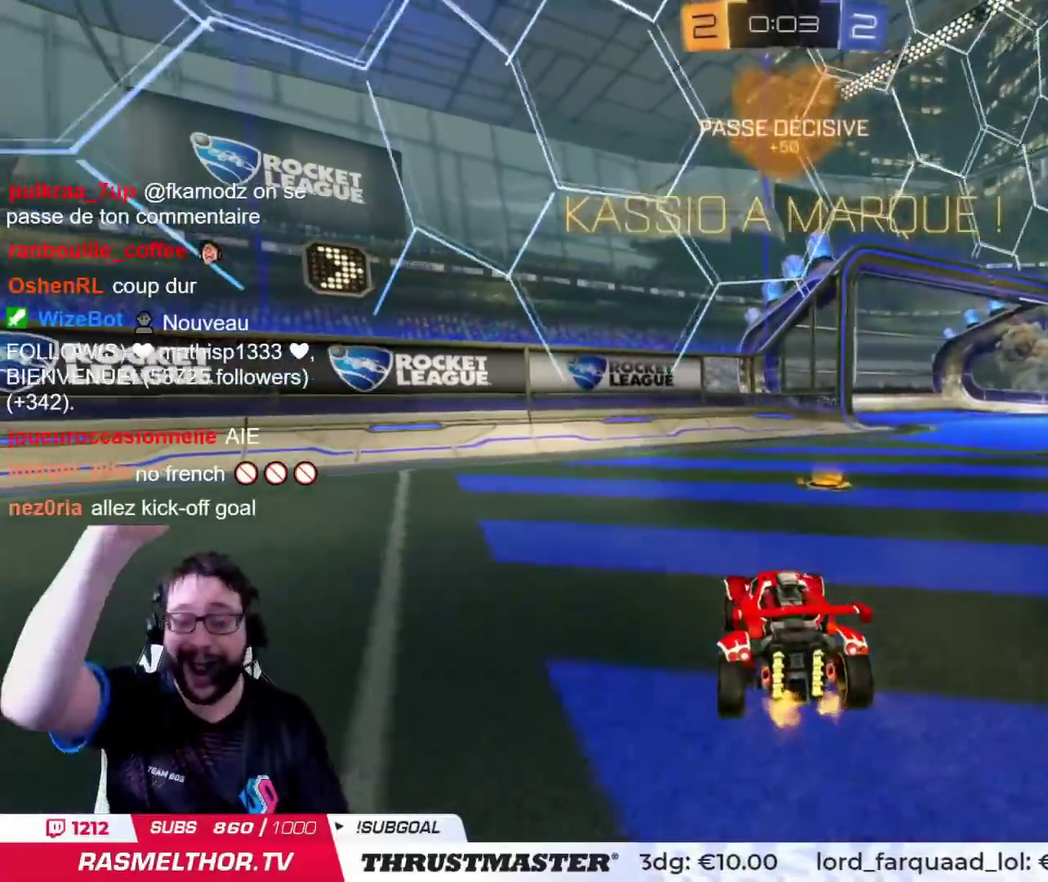
{"buttons": ["CIRCLE"], "left_stick": "right", "right_stick": "center", "events": [[333, "left_stick", "right"], [417, "CIRCLE", "down"]]}
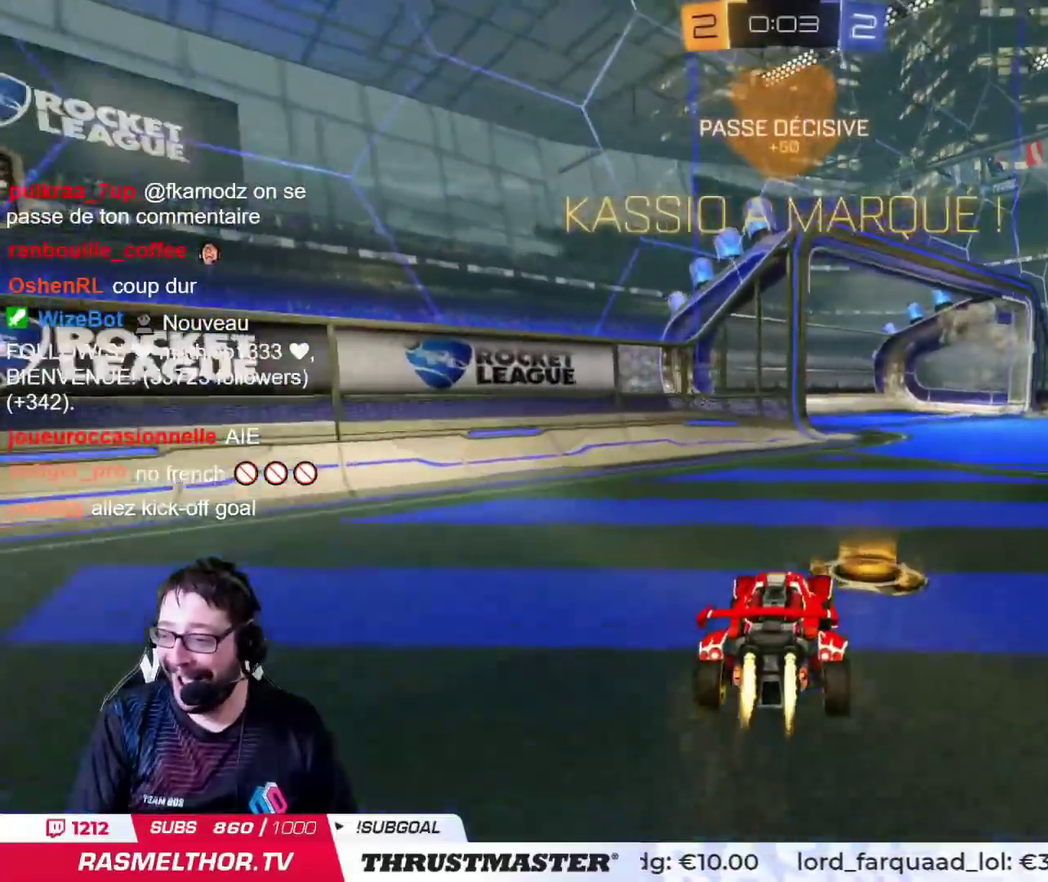
{"buttons": ["CIRCLE", "TRIANGLE"], "left_stick": "up-right", "right_stick": "center", "events": [[134, "left_stick", "center"], [184, "left_stick", "left"], [217, "CROSS", "down"], [301, "CROSS", "up"], [301, "left_stick", "up-right"], [367, "CROSS", "down"], [451, "TRIANGLE", "down"], [467, "CROSS", "up"]]}
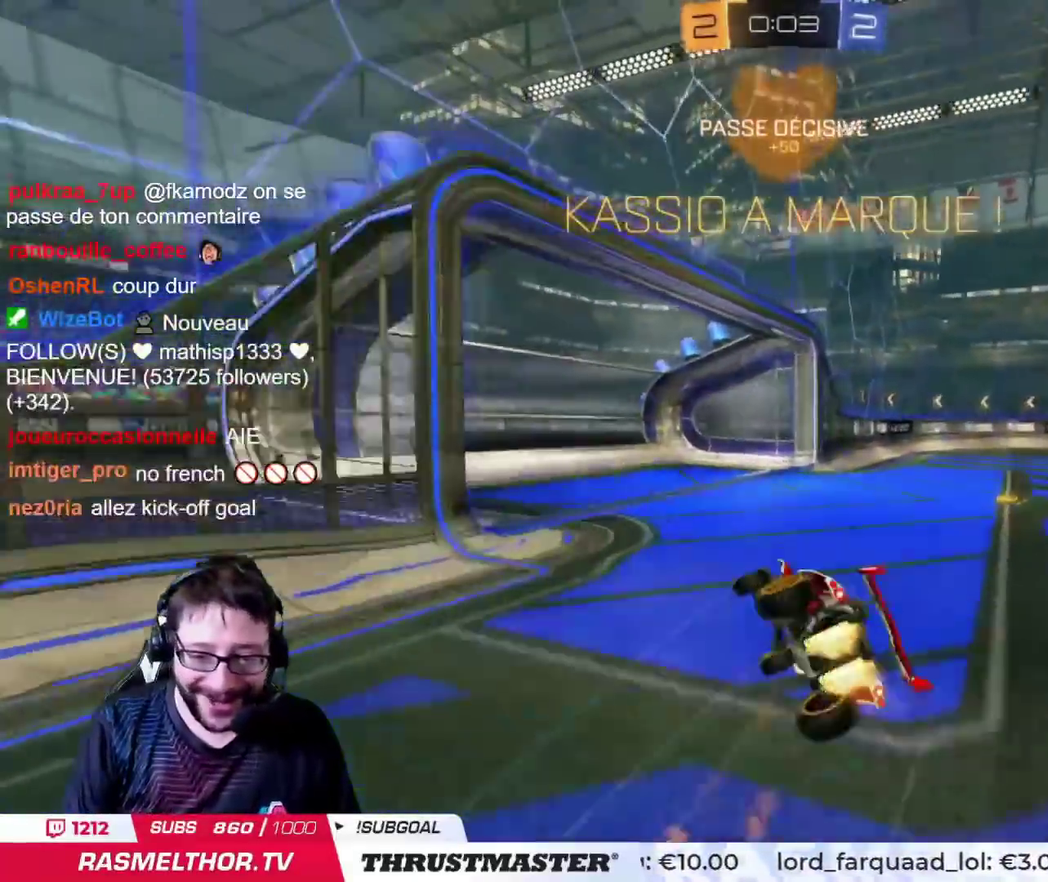
{"buttons": [], "left_stick": "right", "right_stick": "center", "events": [[16, "CIRCLE", "up"], [50, "TRIANGLE", "up"], [233, "TRIANGLE", "down"], [317, "TRIANGLE", "up"], [350, "left_stick", "right"]]}
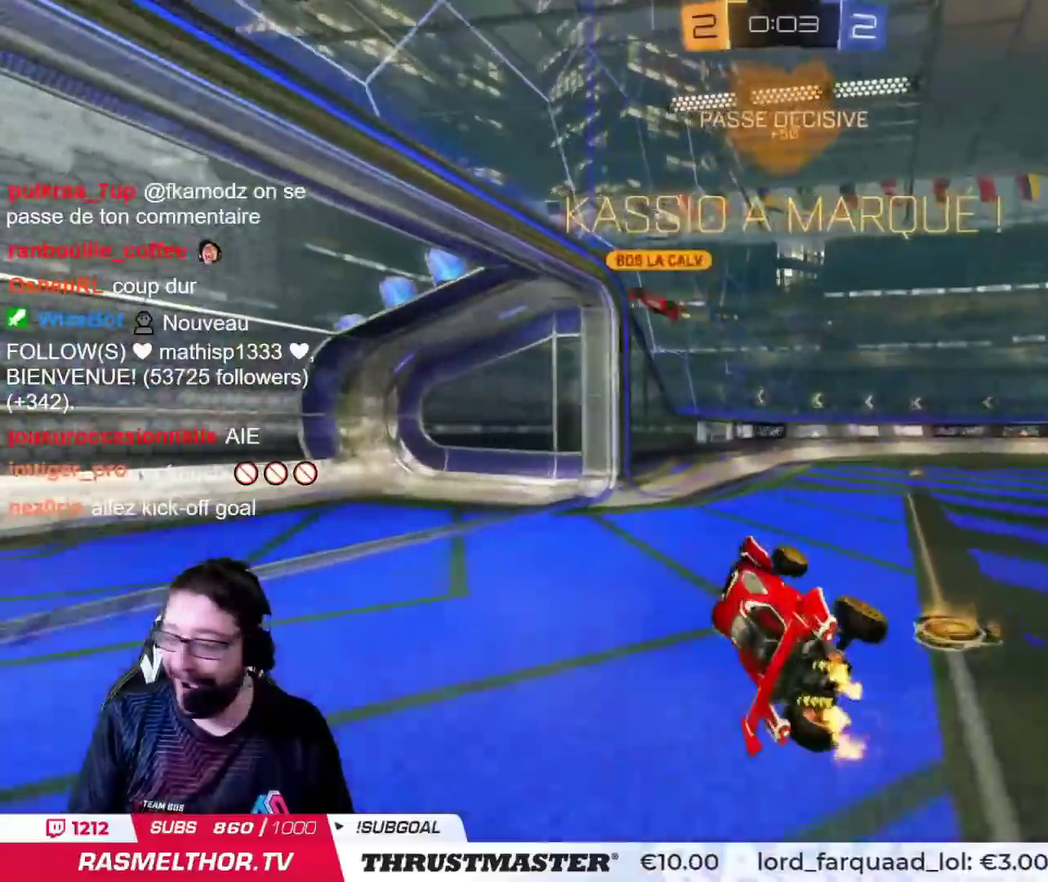
{"buttons": [], "left_stick": "left", "right_stick": "center", "events": [[50, "left_stick", "center"], [284, "left_stick", "right"], [417, "left_stick", "center"], [467, "left_stick", "left"]]}
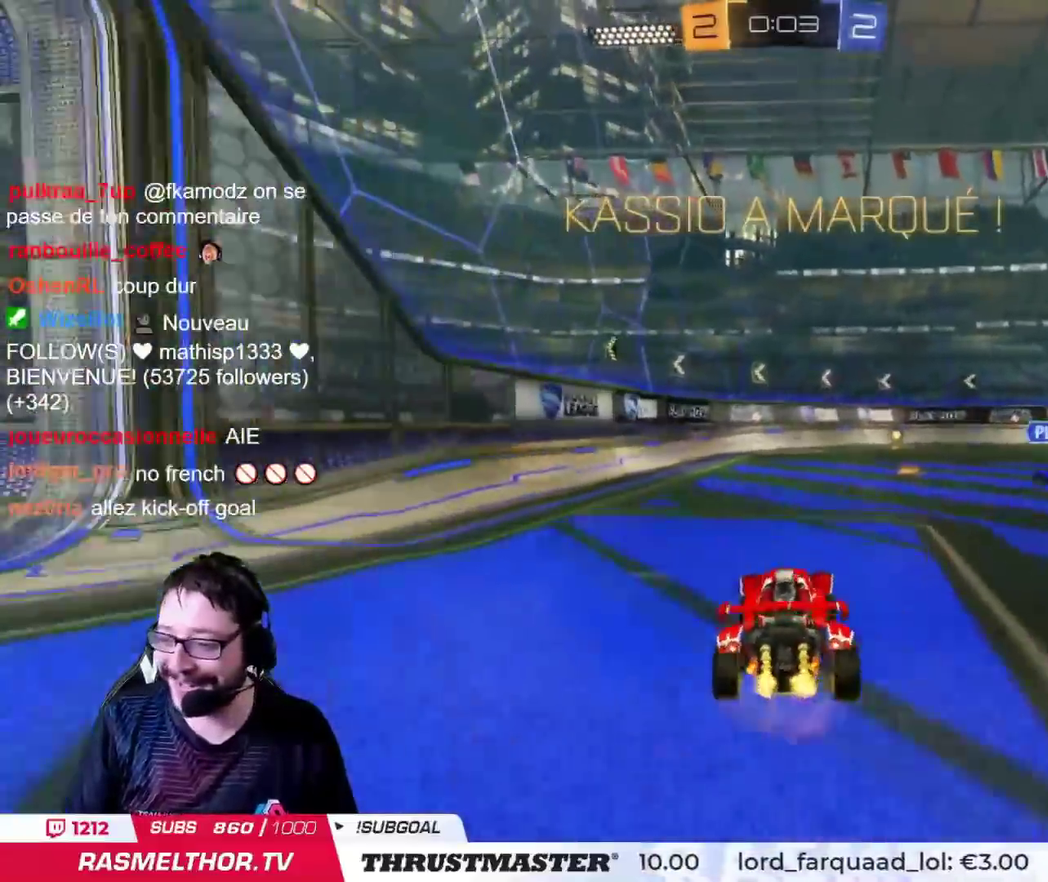
{"buttons": [], "left_stick": "up-right", "right_stick": "center", "events": [[16, "CROSS", "down"], [83, "CROSS", "up"], [117, "left_stick", "up-right"], [150, "CROSS", "down"], [200, "CROSS", "up"], [300, "TRIANGLE", "down"], [384, "TRIANGLE", "up"]]}
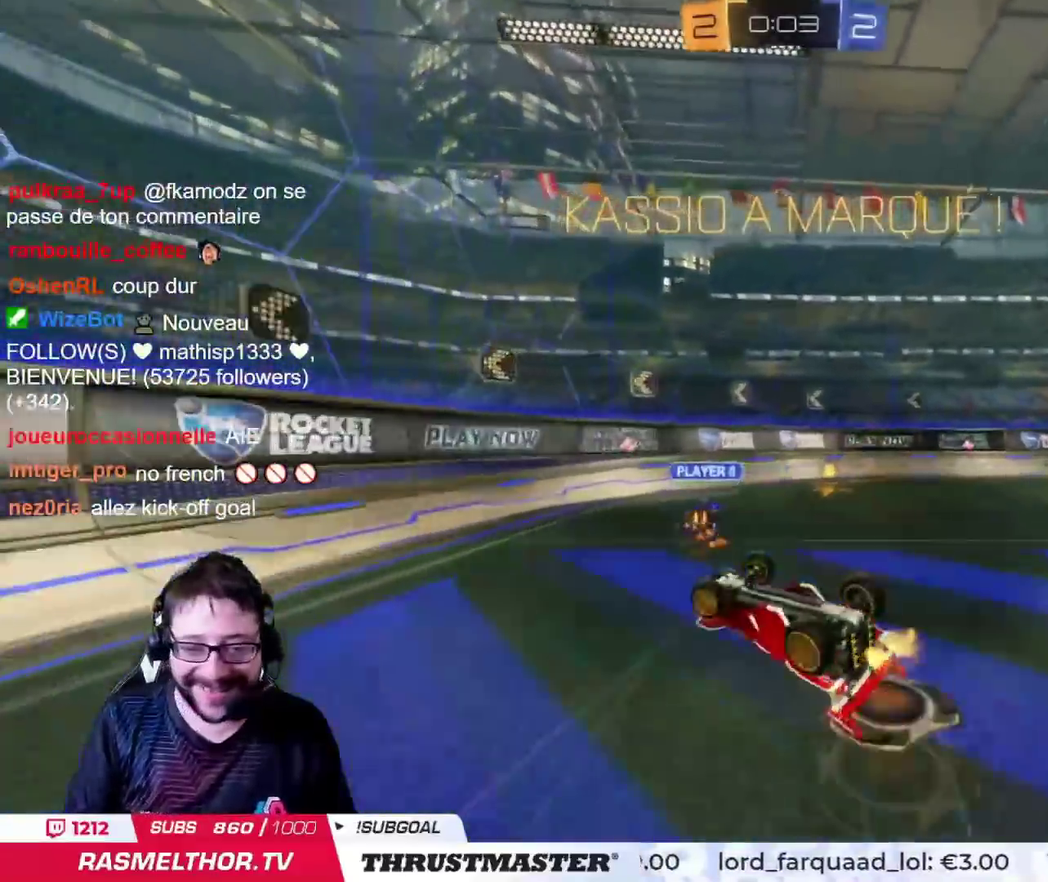
{"buttons": [], "left_stick": "center", "right_stick": "center"}